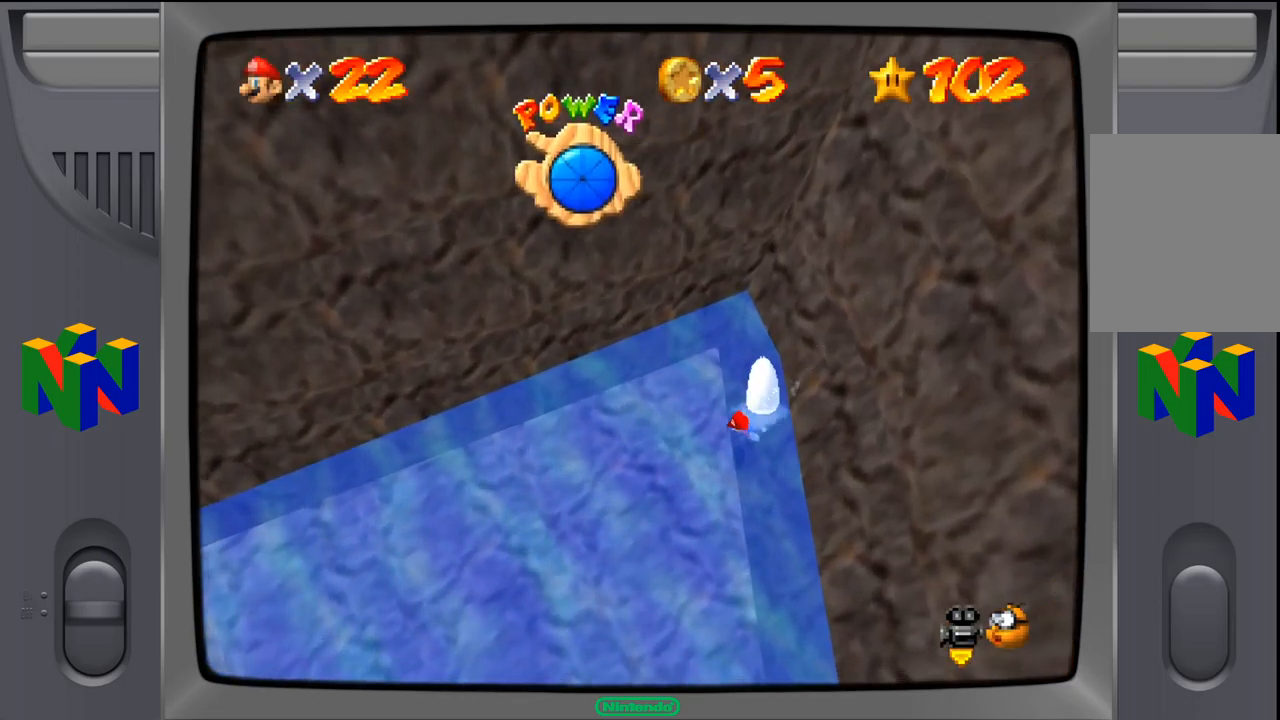
Gameplay with a controller (Nintendo layout); each line is a JSON object with the inputs held at the frame after it. "events" lists button and stick changes between this image and that frame as [ms after this image, input, new state], when the widget could be followed in between. Not read: L1 L3 R1 R3.
{"buttons": [], "left_stick": "down-left", "events": [[133, "A", "down"], [417, "A", "up"]]}
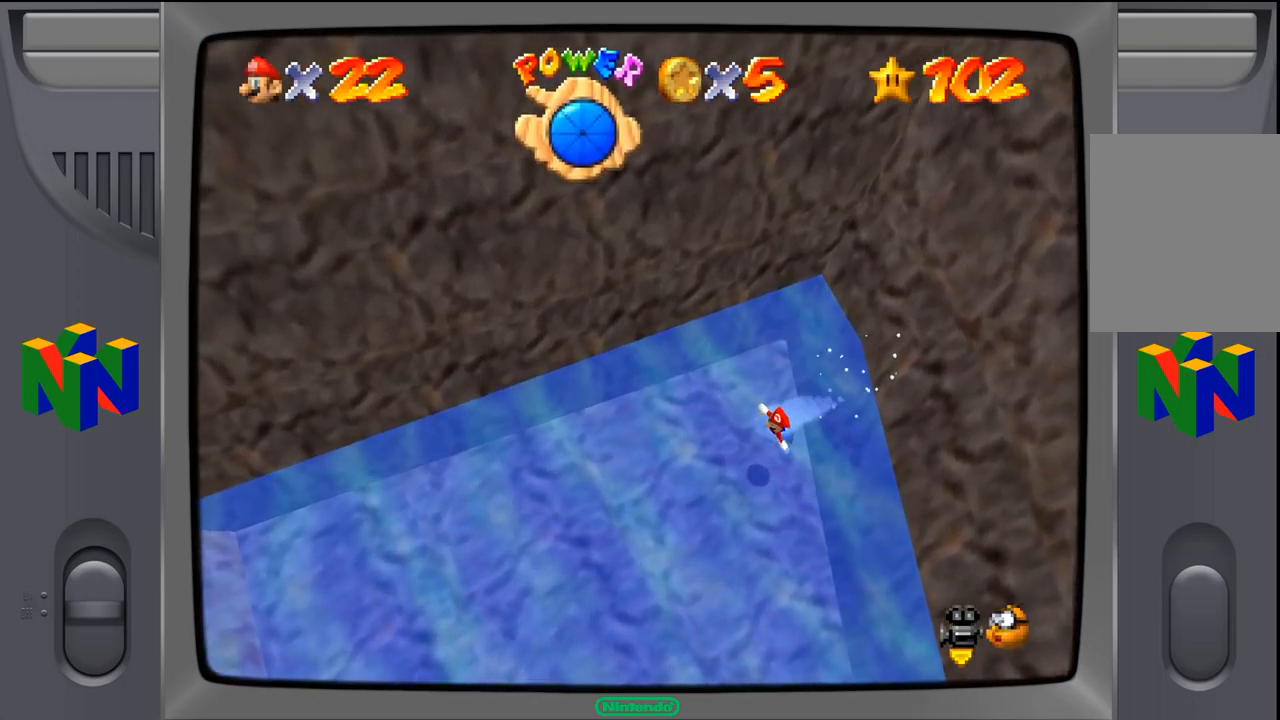
{"buttons": ["A"], "left_stick": "down-left", "events": [[450, "A", "down"]]}
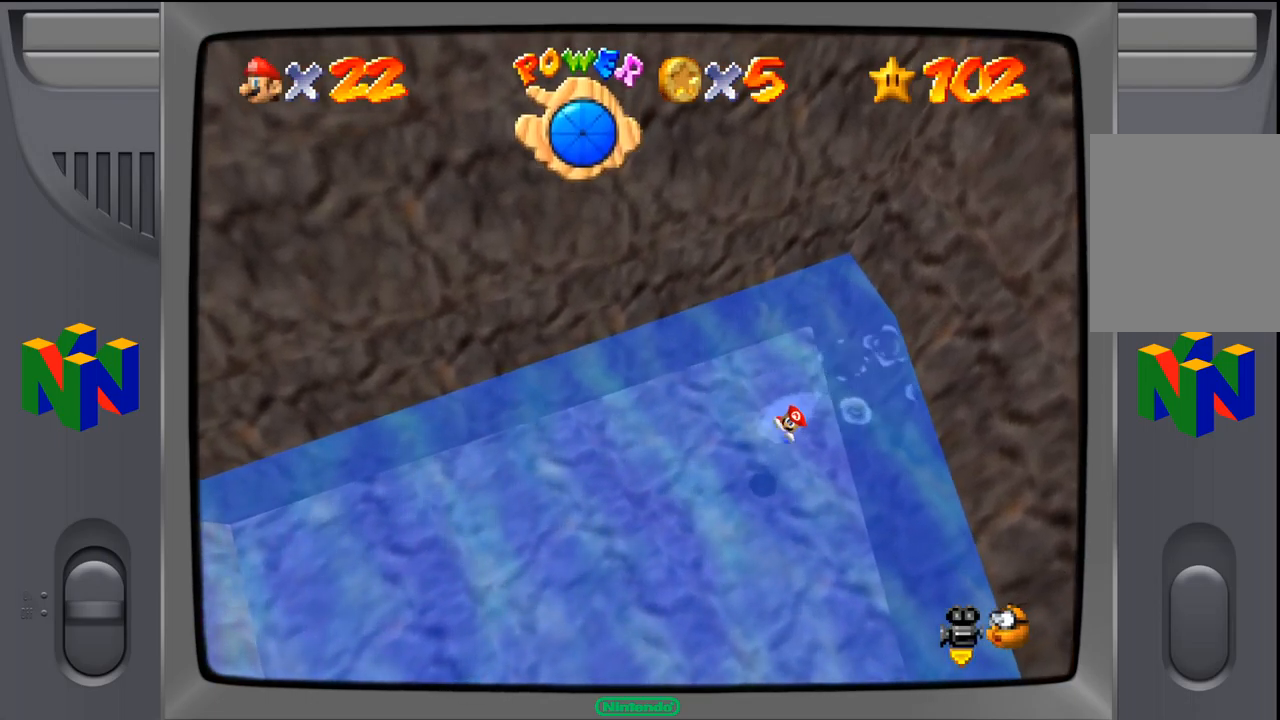
{"buttons": [], "left_stick": "down-left", "events": [[150, "A", "up"]]}
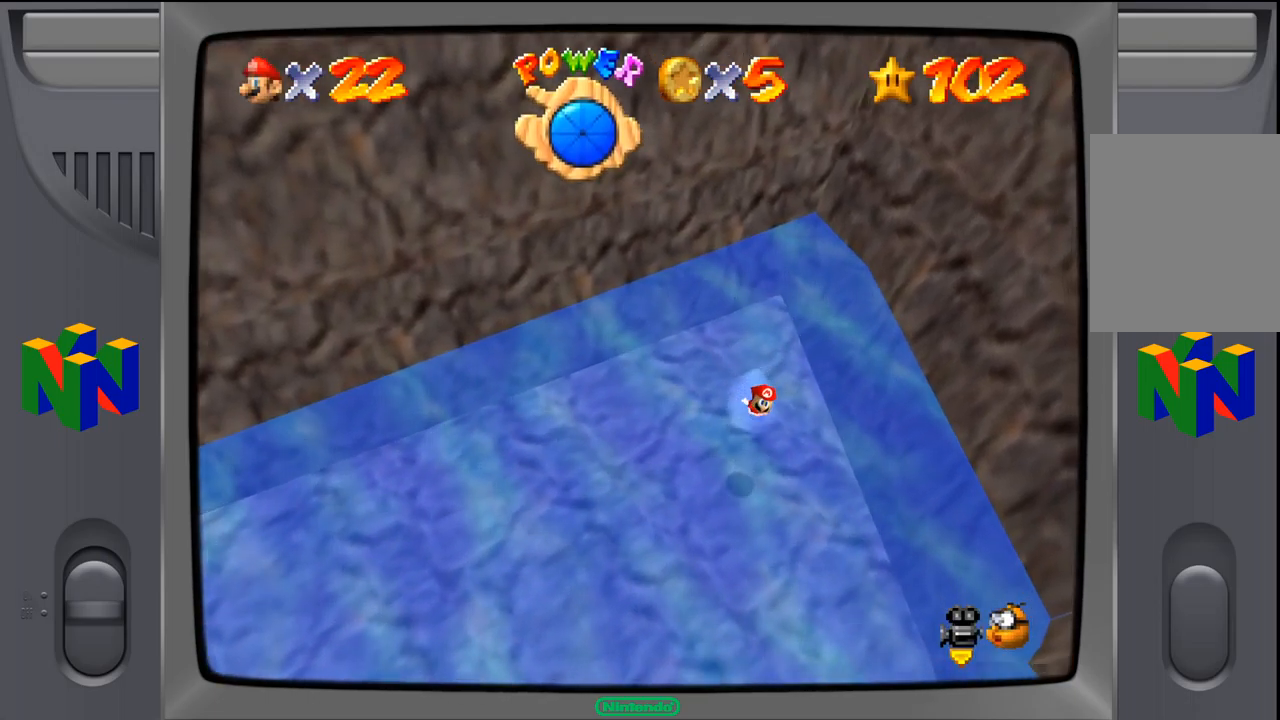
{"buttons": ["A"], "left_stick": "down-left", "events": [[317, "A", "down"]]}
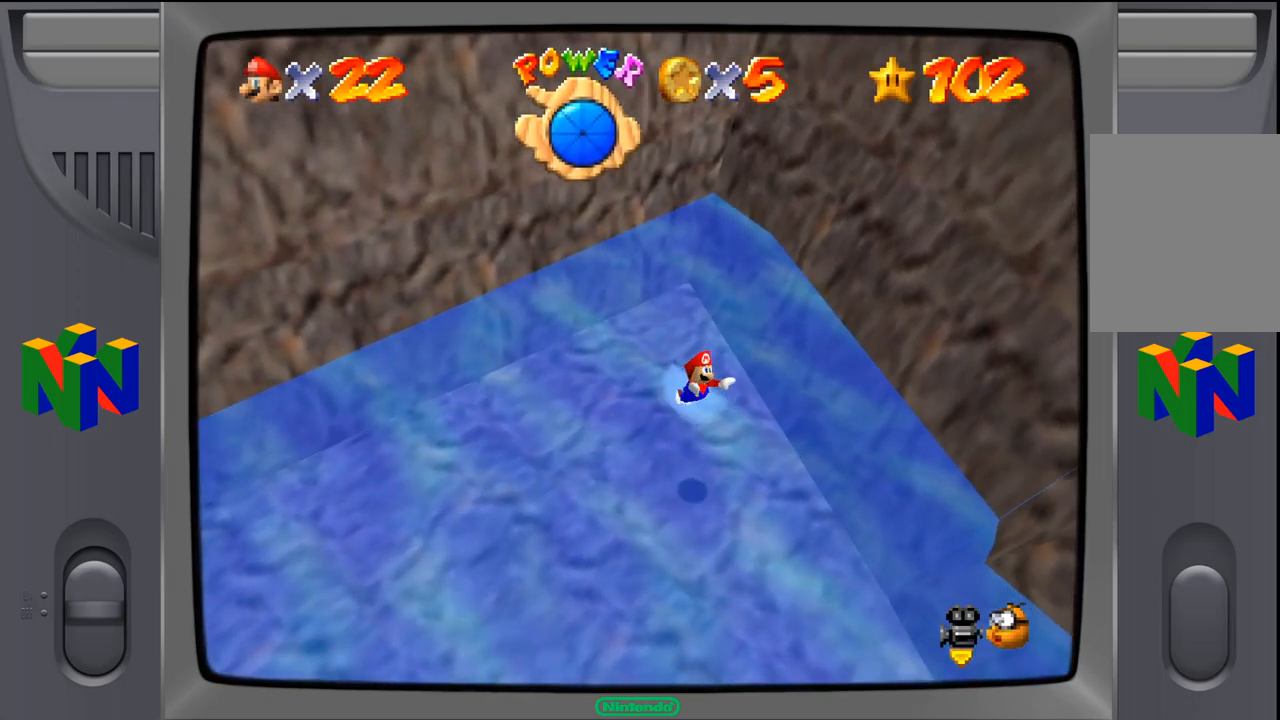
{"buttons": [], "left_stick": "down-left", "events": [[100, "A", "up"], [333, "C_LEFT", "down"], [483, "C_LEFT", "up"]]}
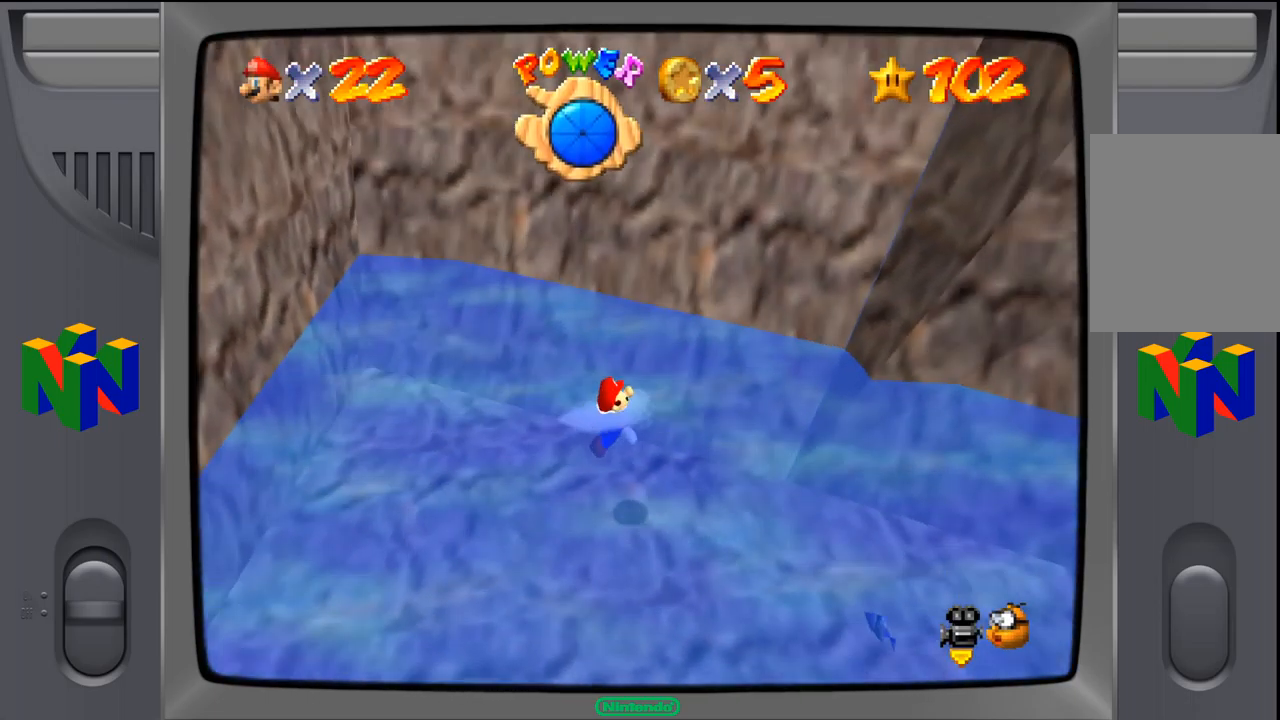
{"buttons": ["A"], "left_stick": "down-right", "events": [[150, "left_stick", "down-right"], [217, "A", "down"]]}
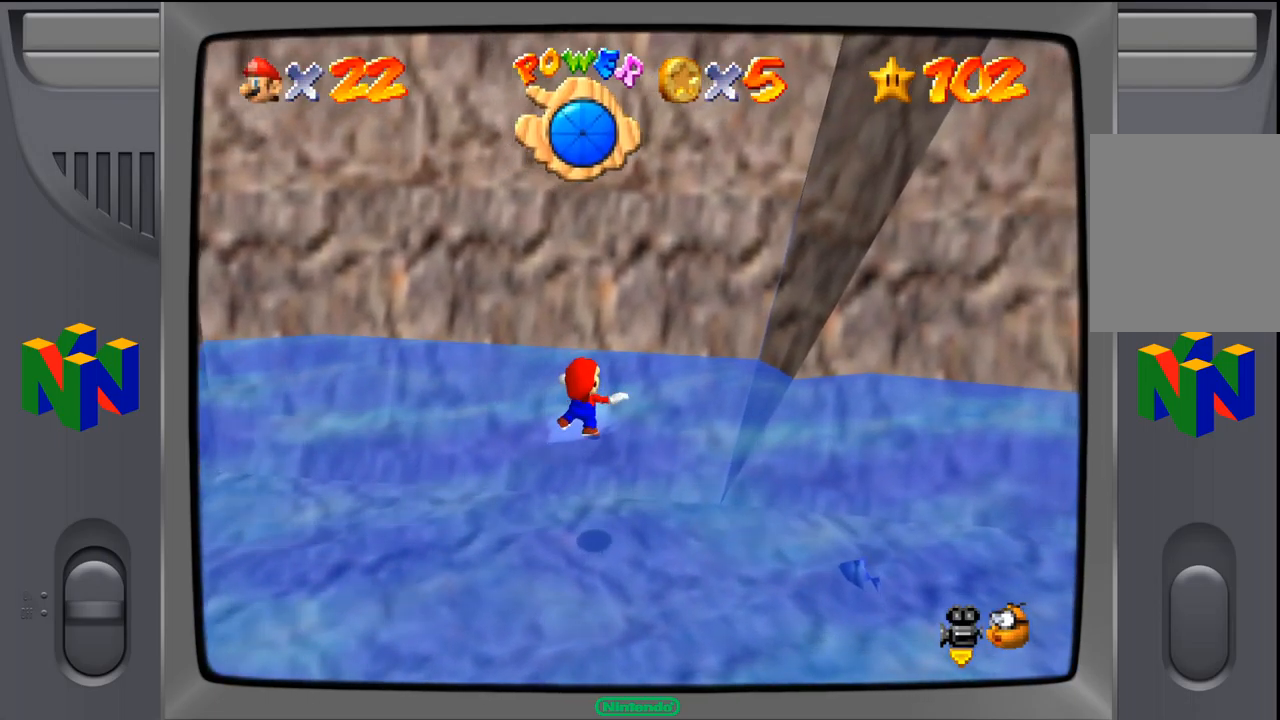
{"buttons": [], "left_stick": "down-right", "events": [[50, "A", "up"]]}
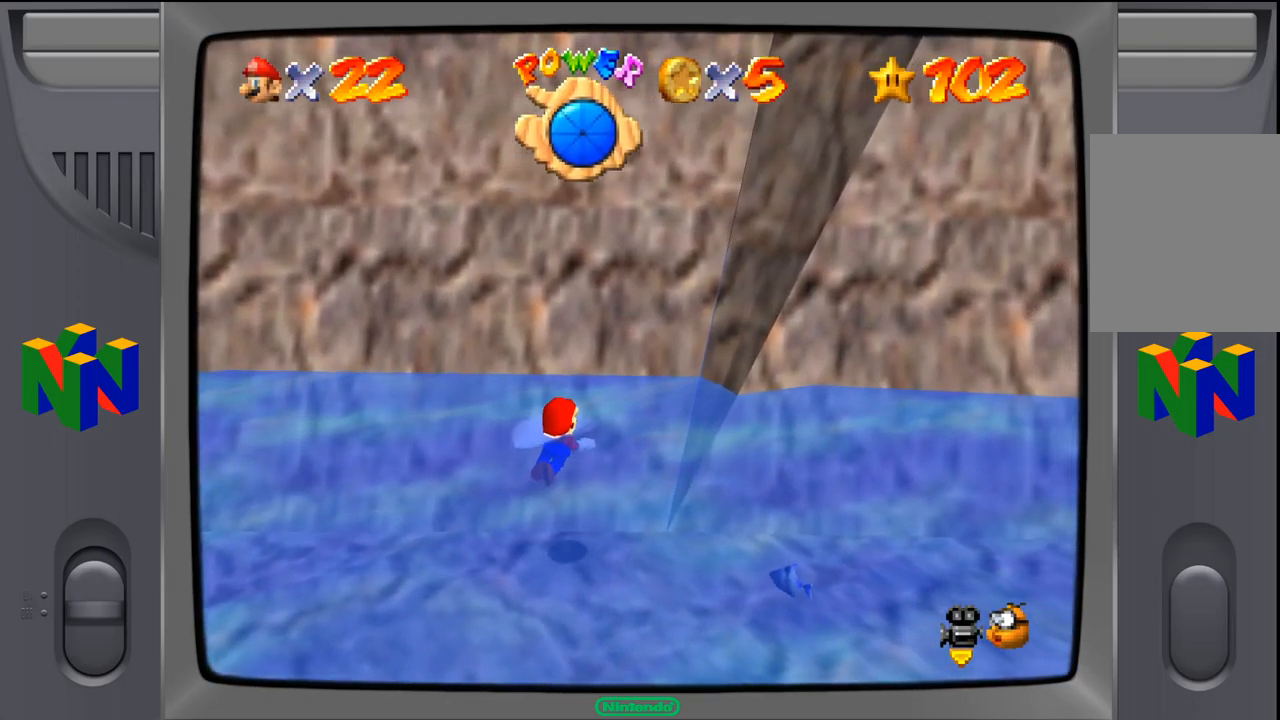
{"buttons": [], "left_stick": "right", "events": [[50, "left_stick", "right"], [150, "A", "down"], [467, "A", "up"]]}
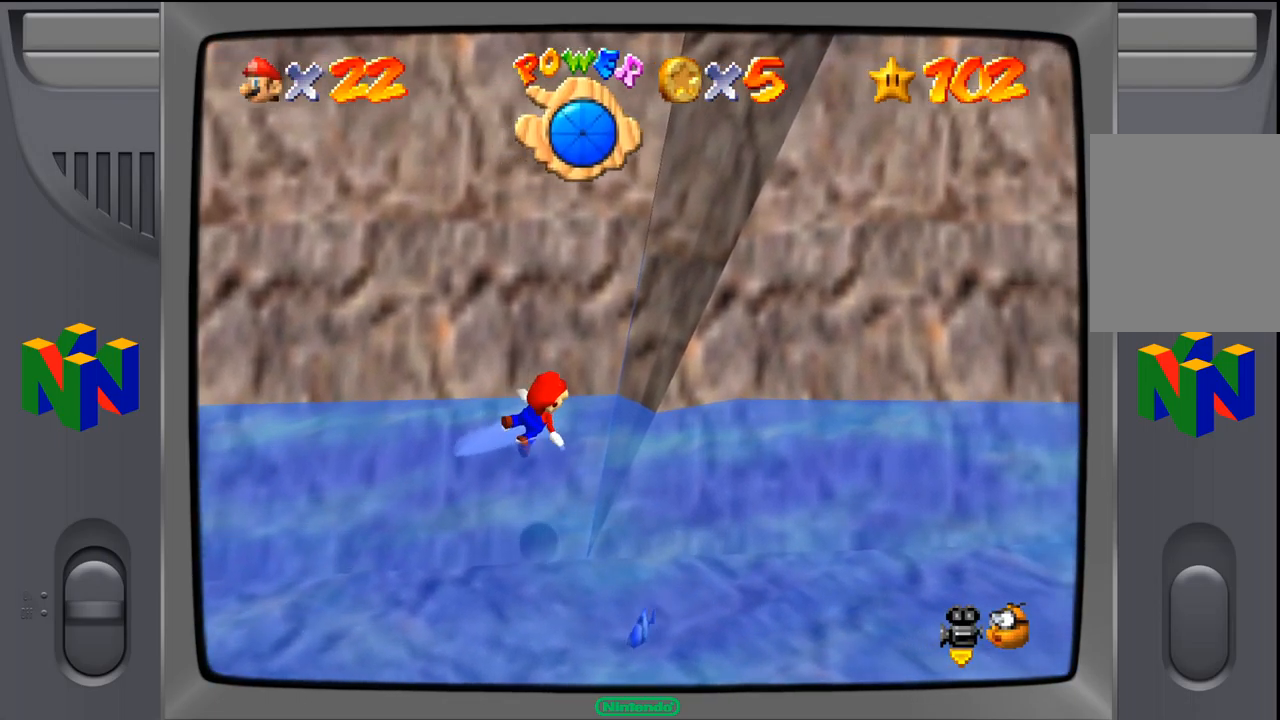
{"buttons": [], "left_stick": "down-right", "events": [[250, "left_stick", "down-right"]]}
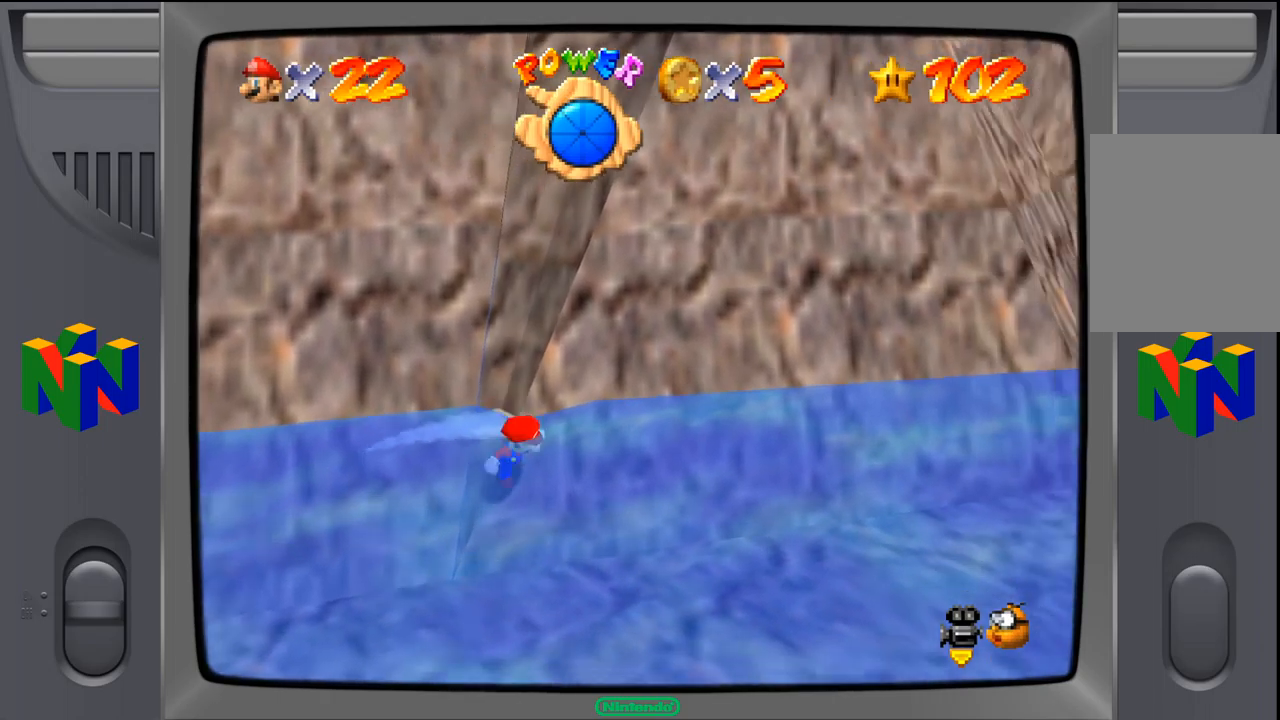
{"buttons": [], "left_stick": "center", "events": [[17, "A", "down"], [284, "left_stick", "center"], [317, "A", "up"]]}
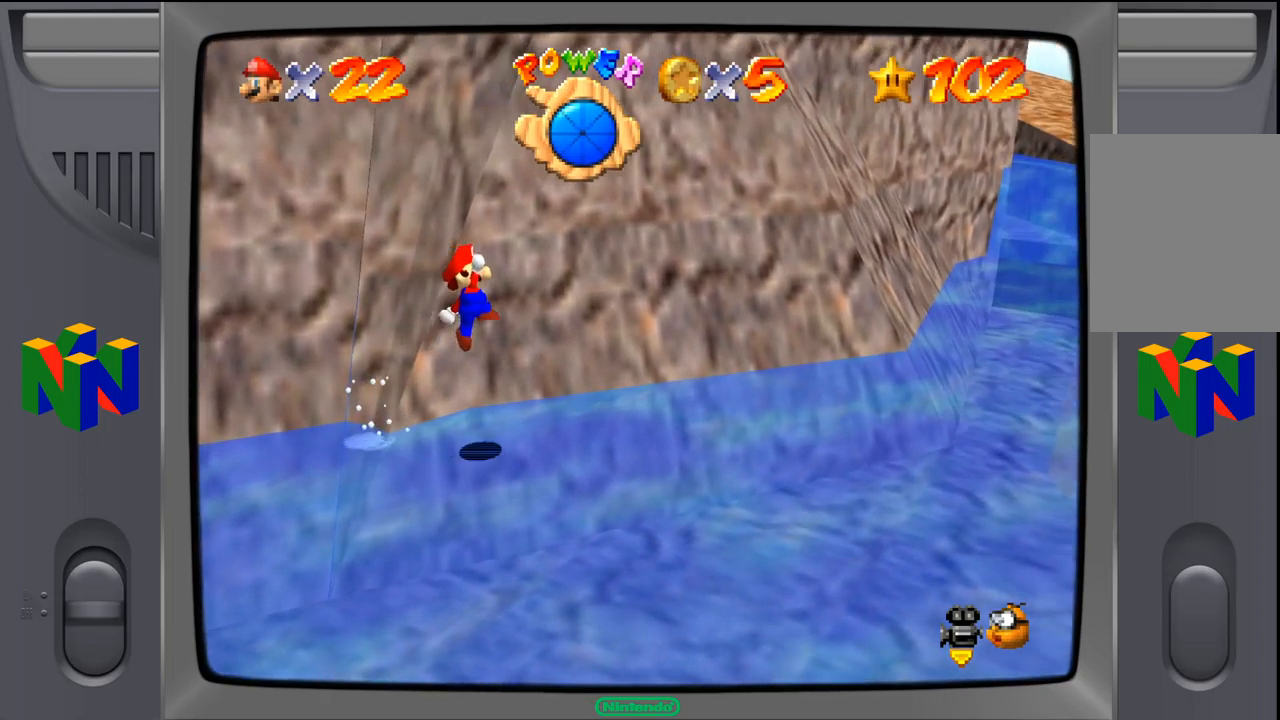
{"buttons": [], "left_stick": "right", "events": [[217, "B", "down"], [217, "left_stick", "right"], [367, "B", "up"]]}
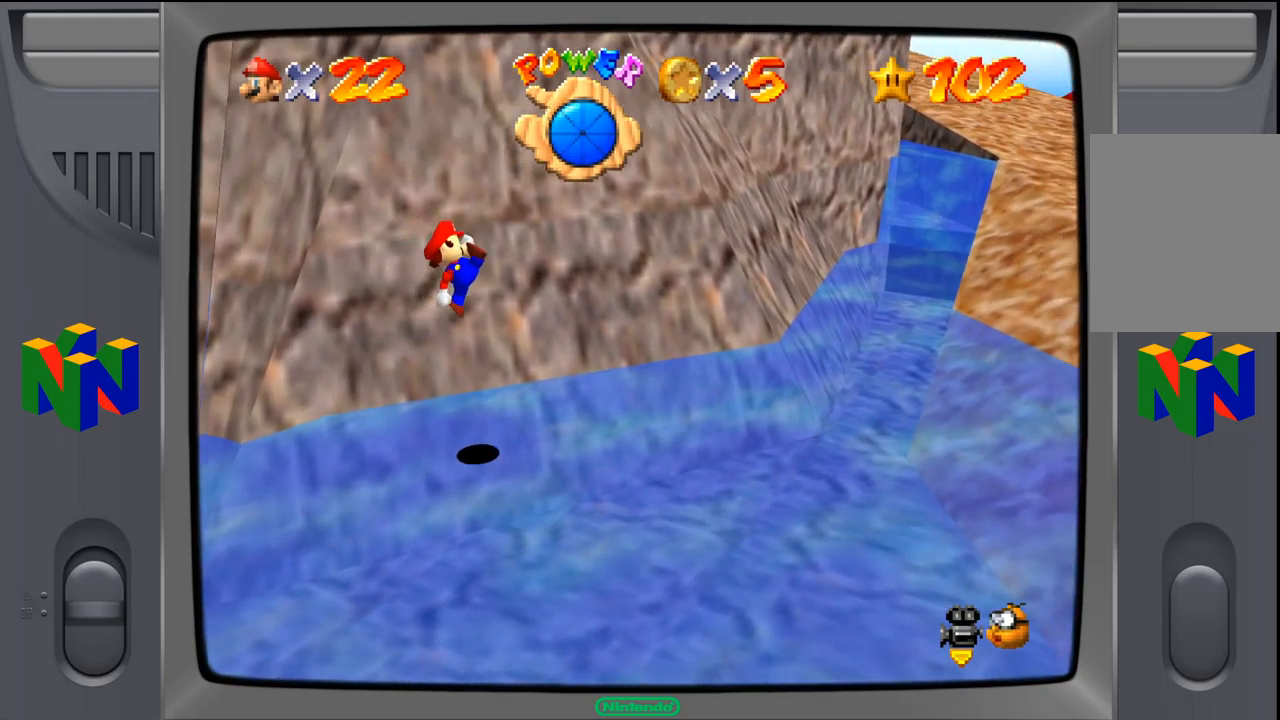
{"buttons": [], "left_stick": "right", "events": []}
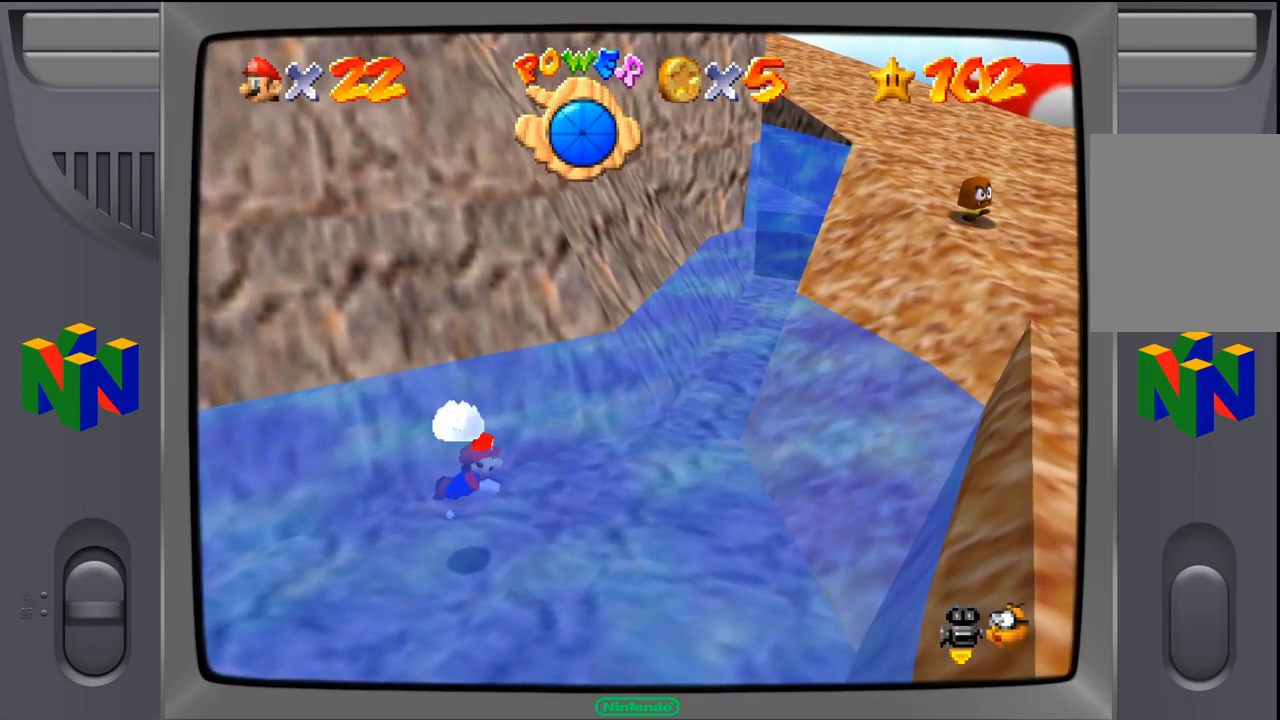
{"buttons": [], "left_stick": "right", "events": [[167, "A", "down"], [500, "A", "up"]]}
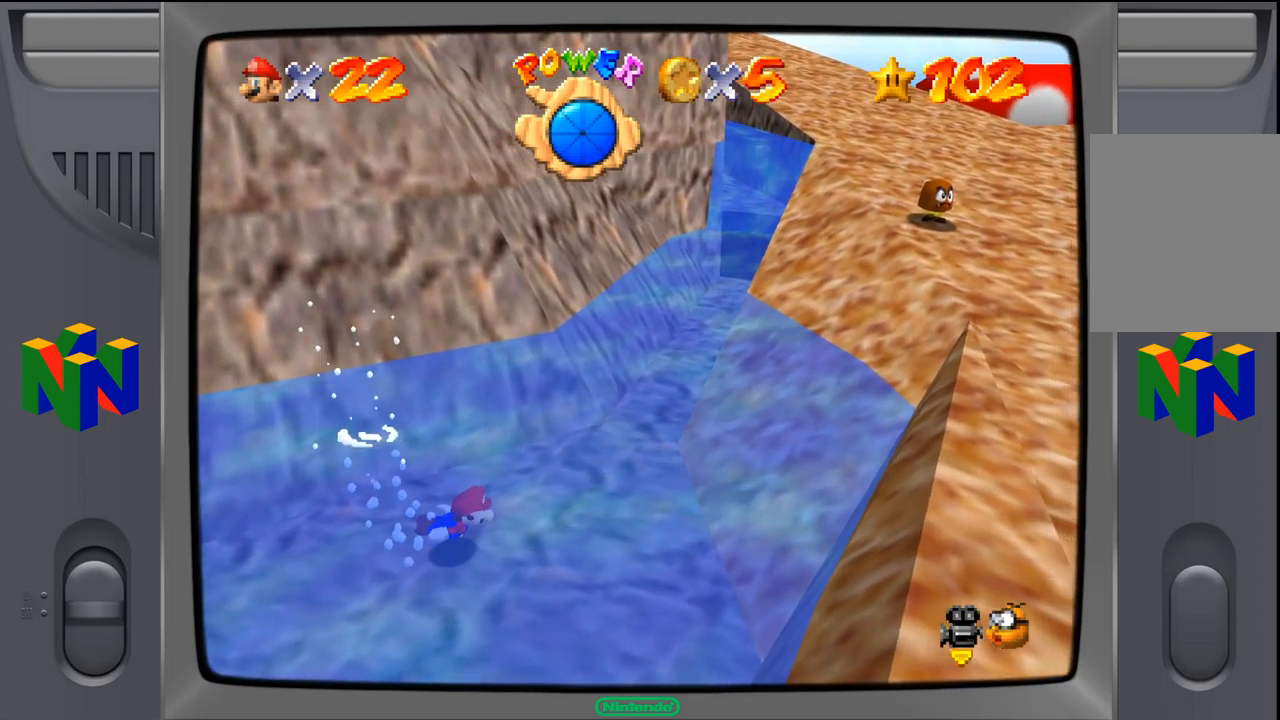
{"buttons": ["A"], "left_stick": "right", "events": [[250, "A", "down"]]}
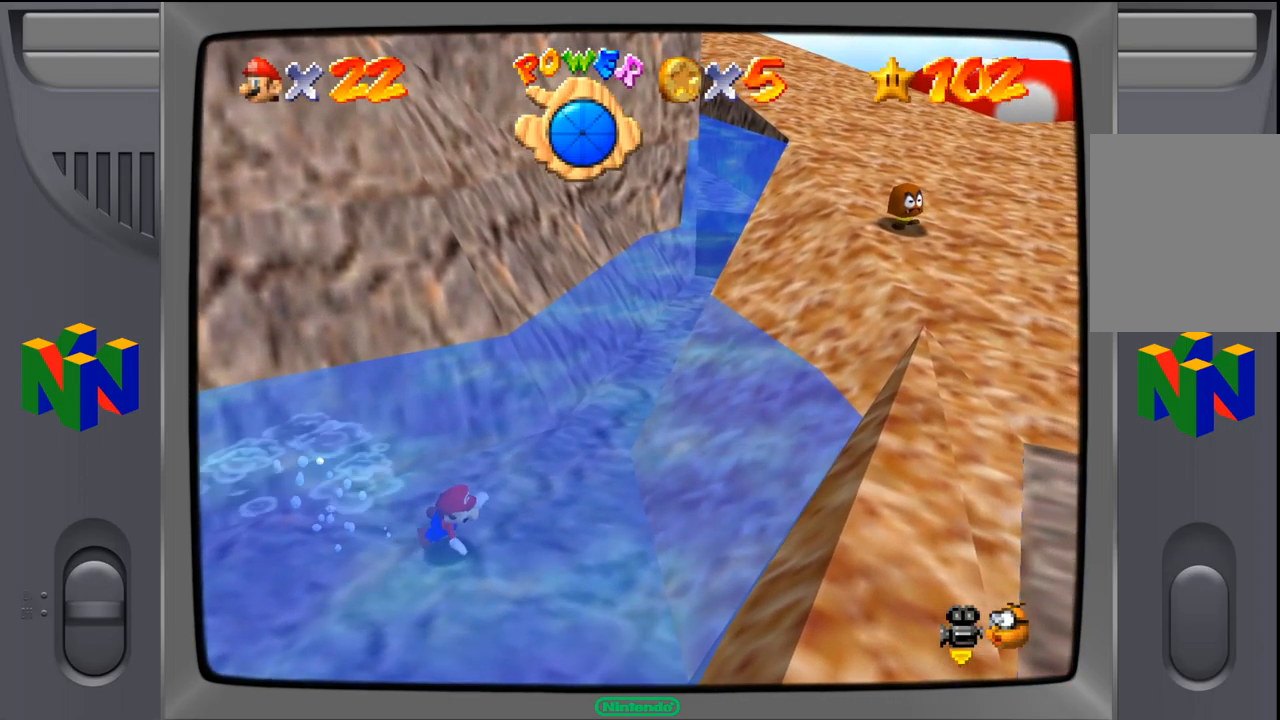
{"buttons": [], "left_stick": "right", "events": [[267, "A", "up"]]}
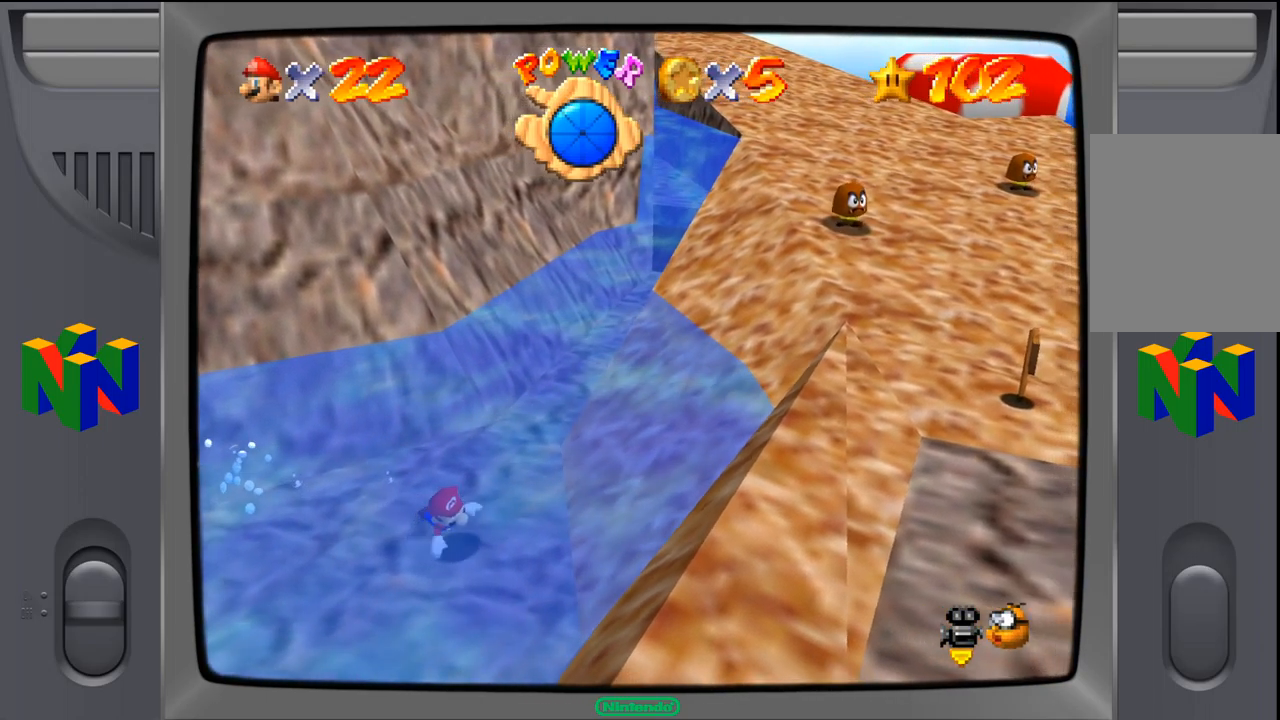
{"buttons": ["A"], "left_stick": "left", "events": [[100, "left_stick", "center"], [200, "A", "down"], [200, "left_stick", "left"]]}
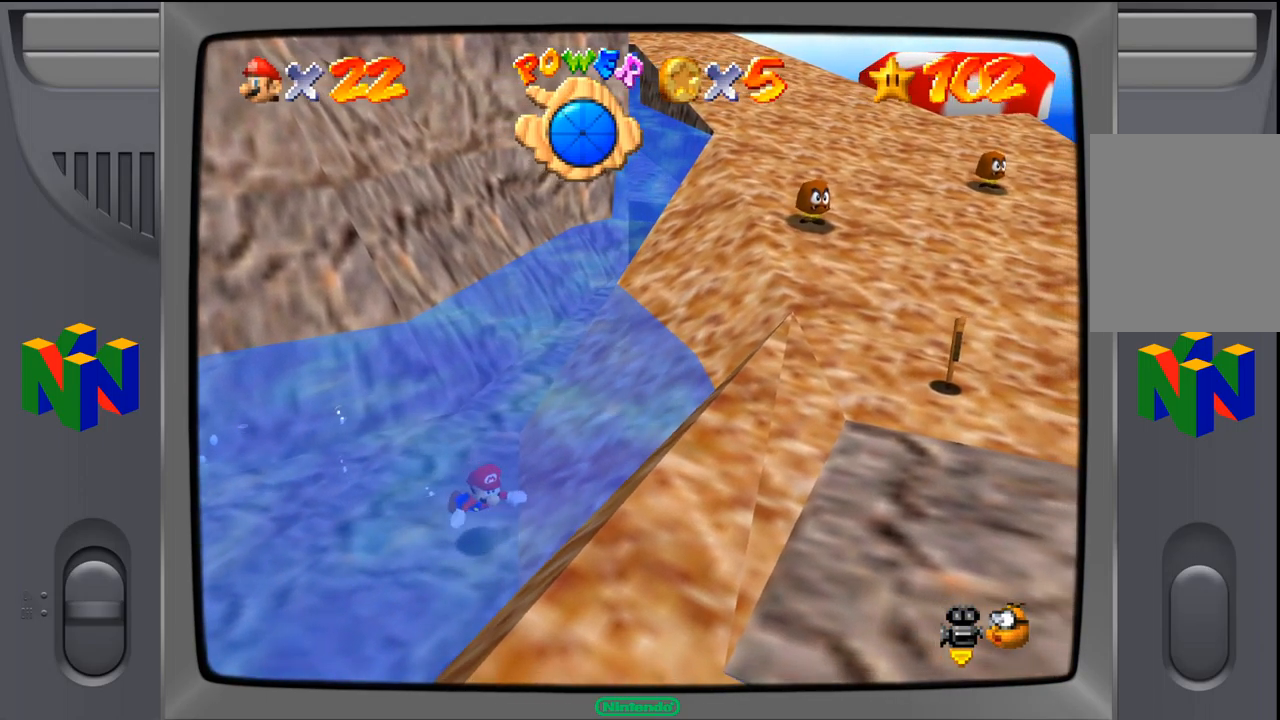
{"buttons": [], "left_stick": "left", "events": [[50, "A", "up"]]}
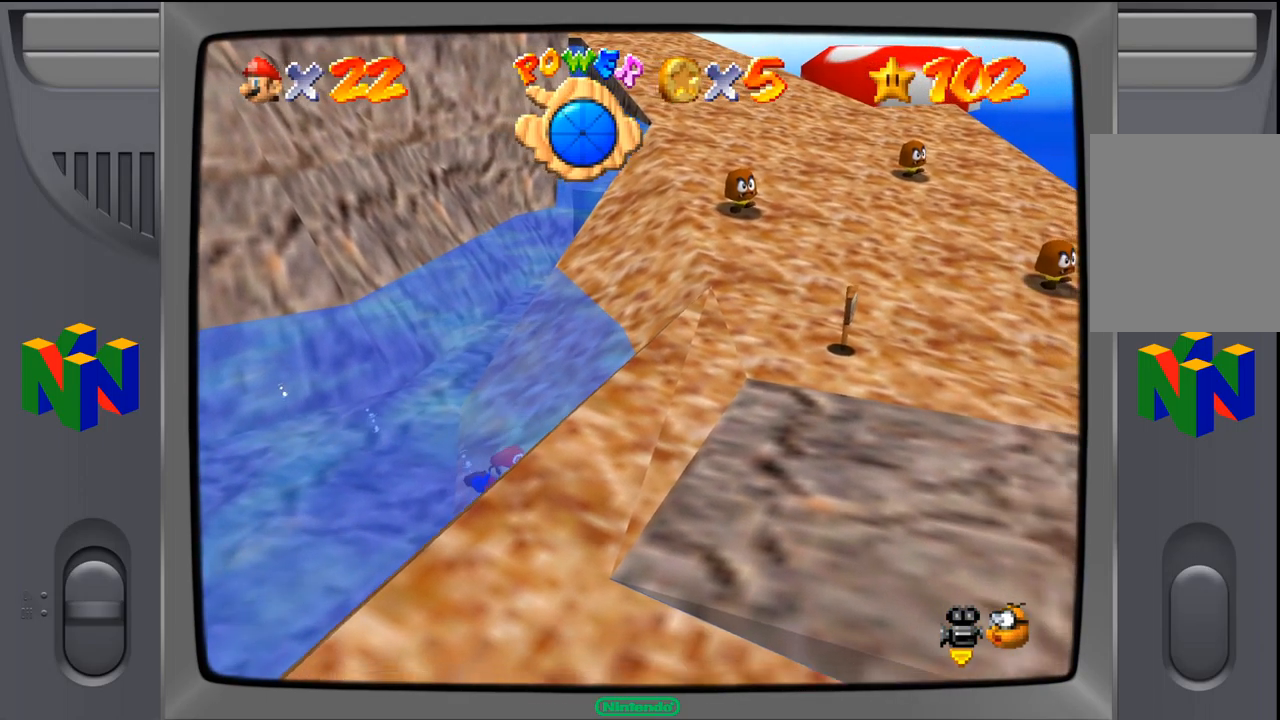
{"buttons": ["A"], "left_stick": "center", "events": [[50, "A", "down"], [200, "left_stick", "center"]]}
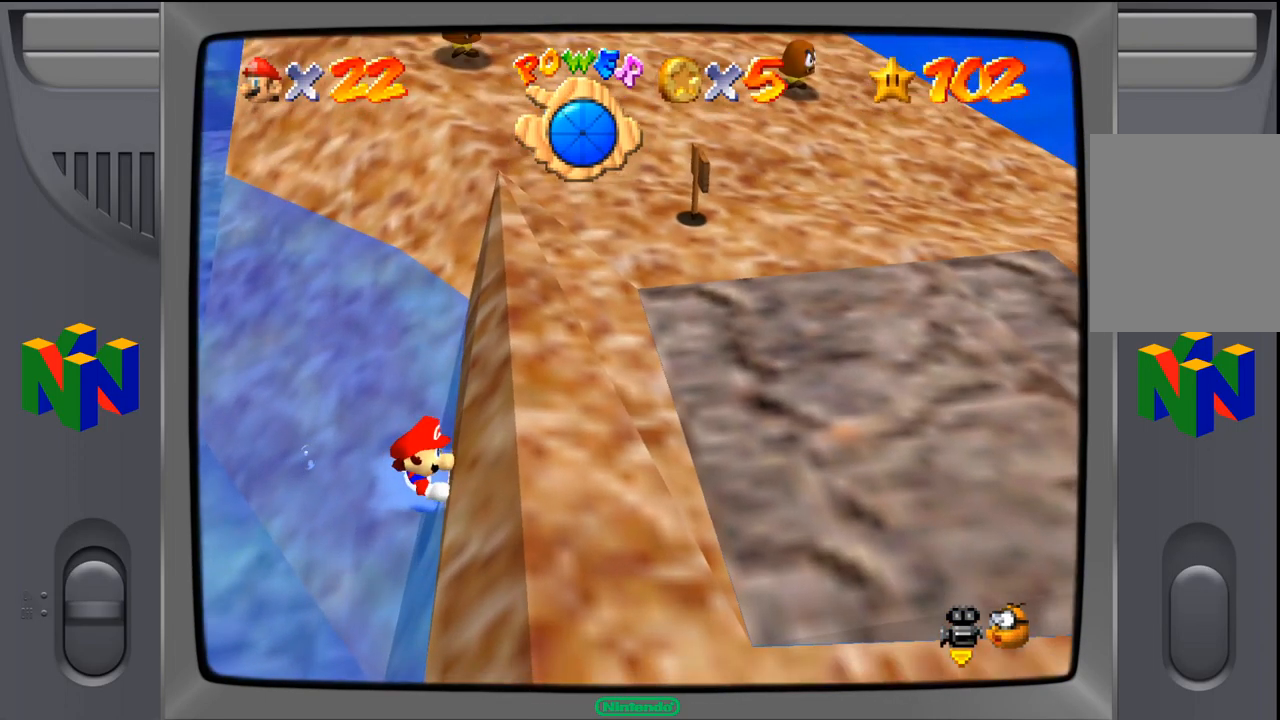
{"buttons": [], "left_stick": "up", "events": [[50, "A", "up"], [100, "left_stick", "up"]]}
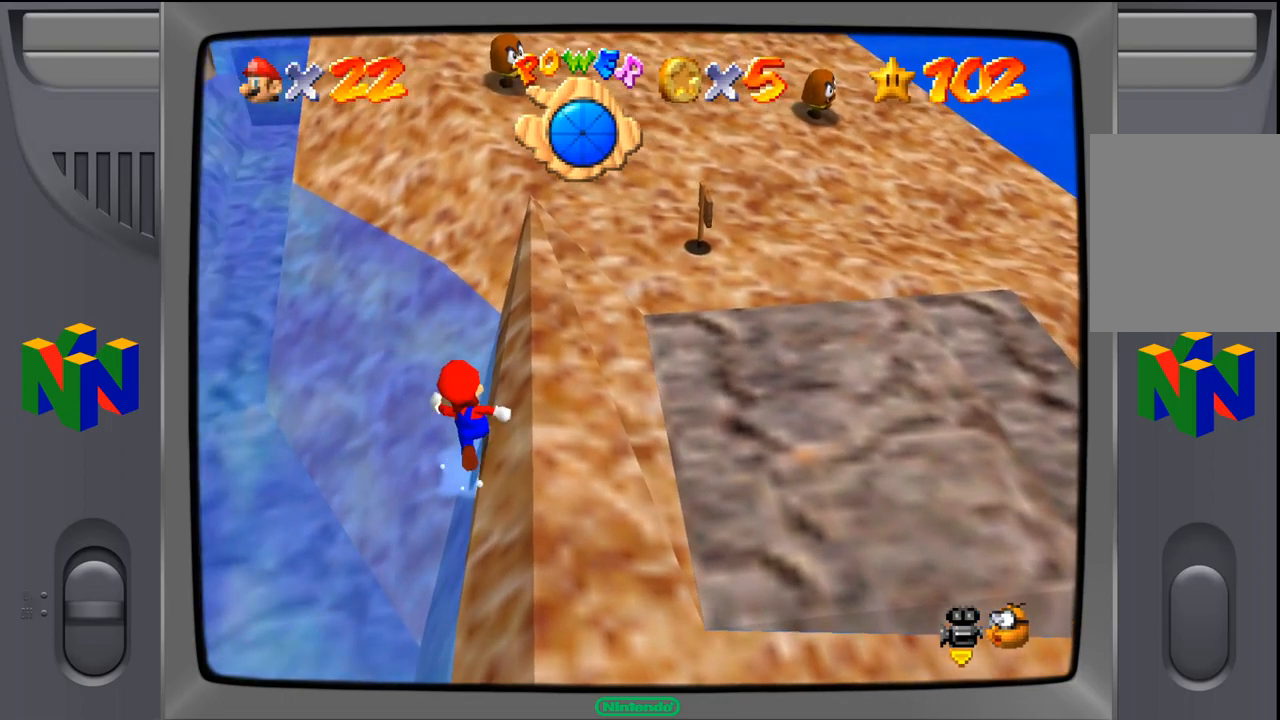
{"buttons": [], "left_stick": "up", "events": []}
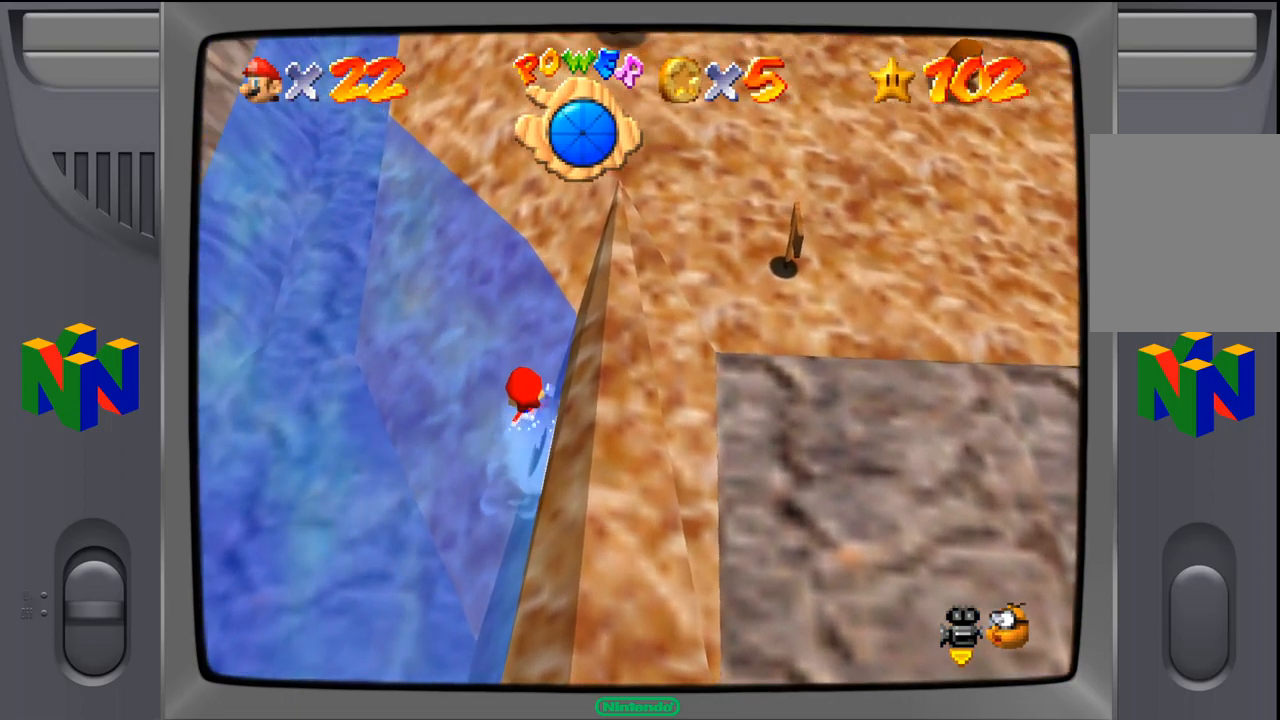
{"buttons": [], "left_stick": "up-right", "events": [[450, "left_stick", "up-right"]]}
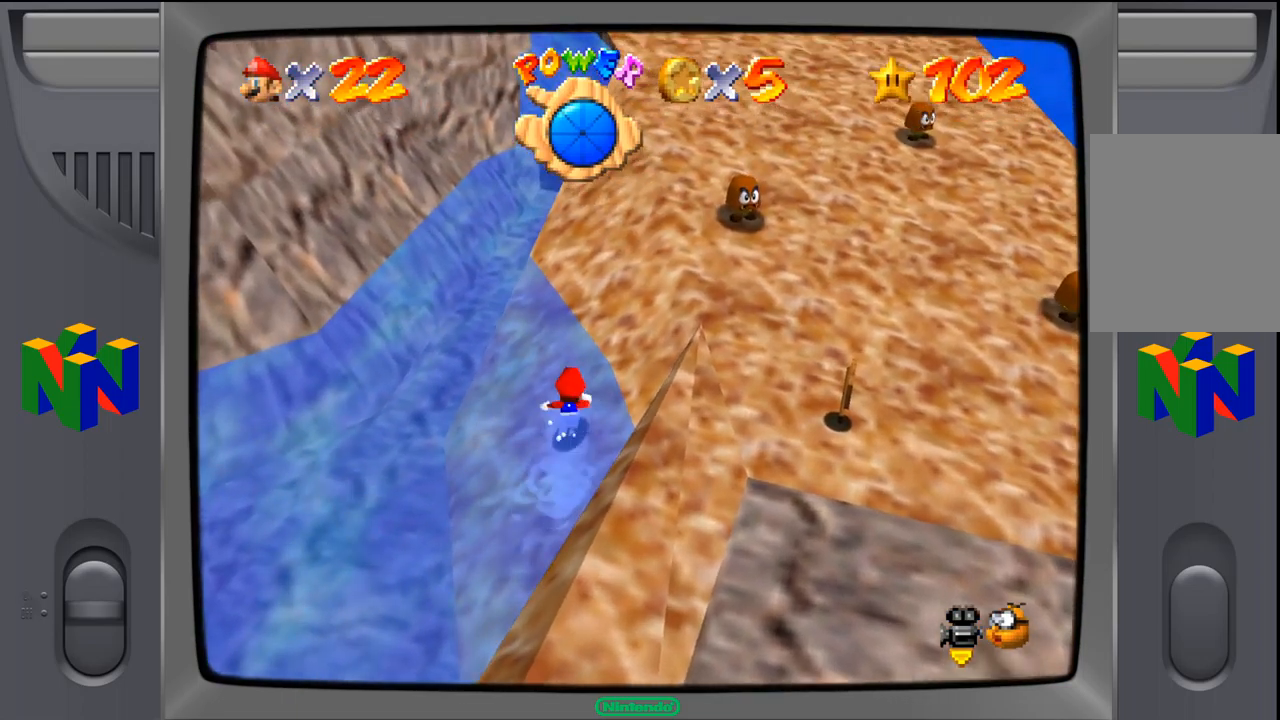
{"buttons": [], "left_stick": "up-right", "events": []}
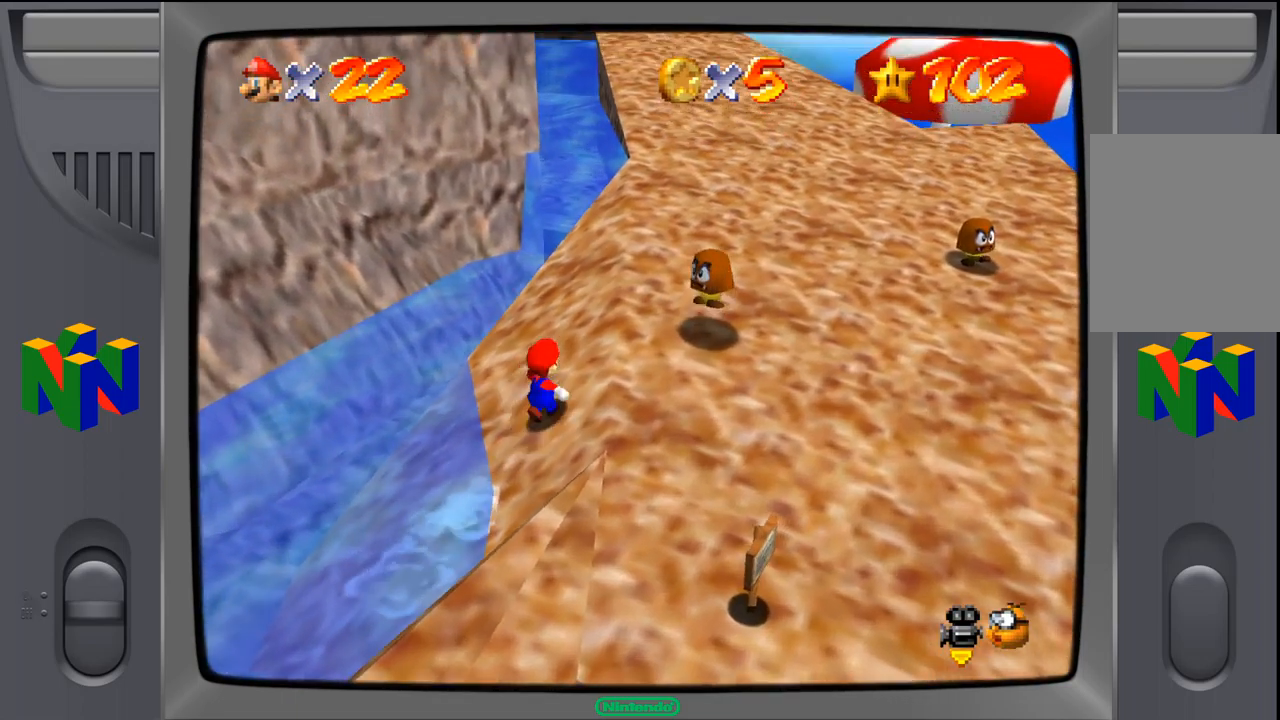
{"buttons": [], "left_stick": "up-right", "events": [[217, "A", "down"], [317, "A", "up"]]}
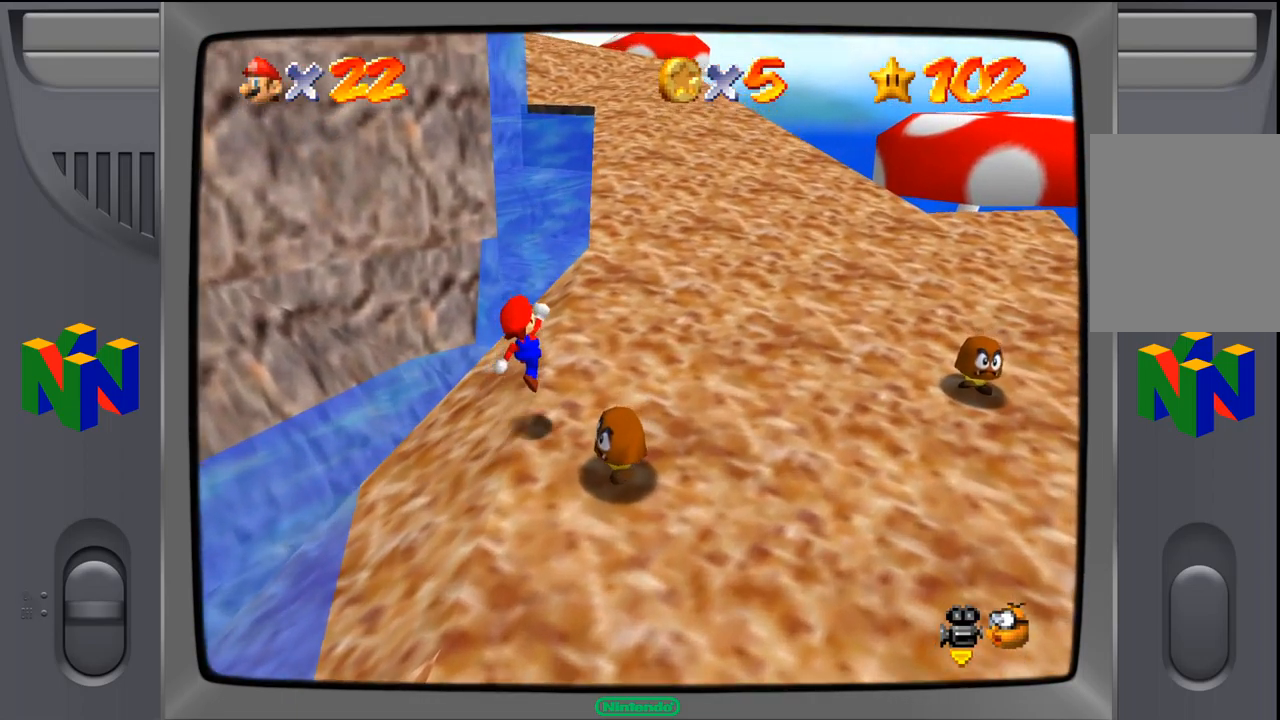
{"buttons": [], "left_stick": "up-right", "events": []}
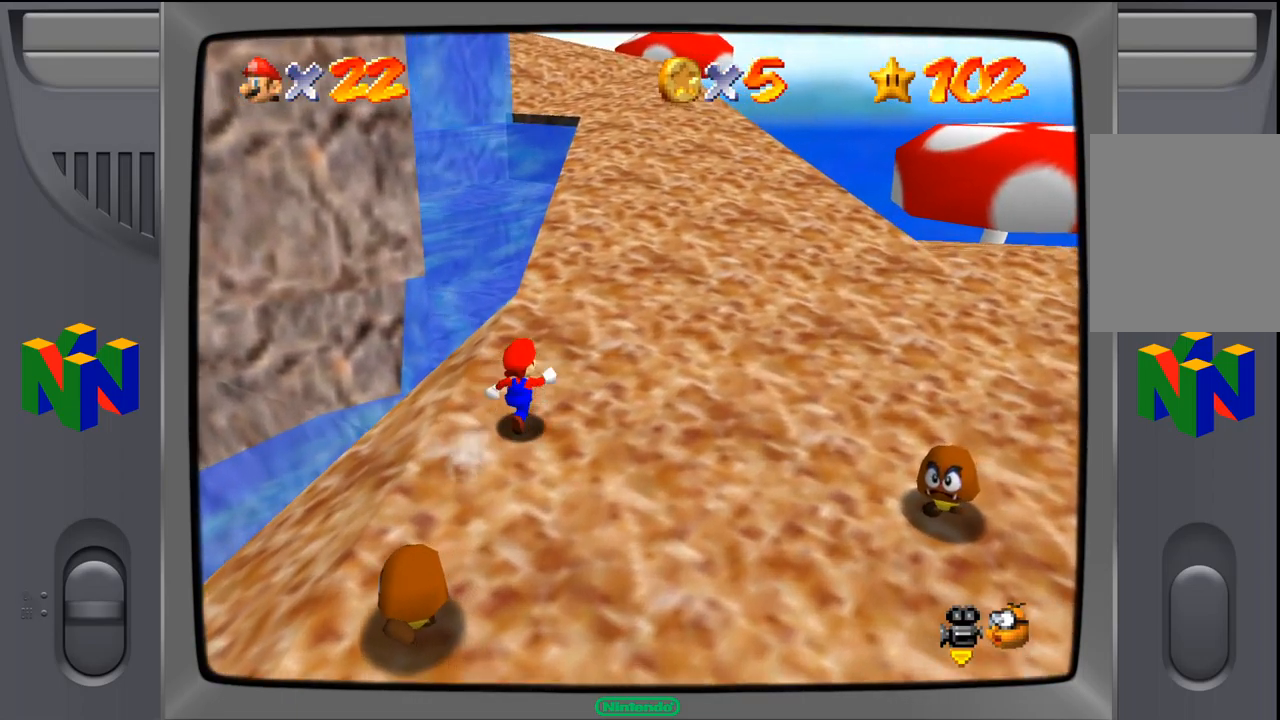
{"buttons": [], "left_stick": "up-right", "events": []}
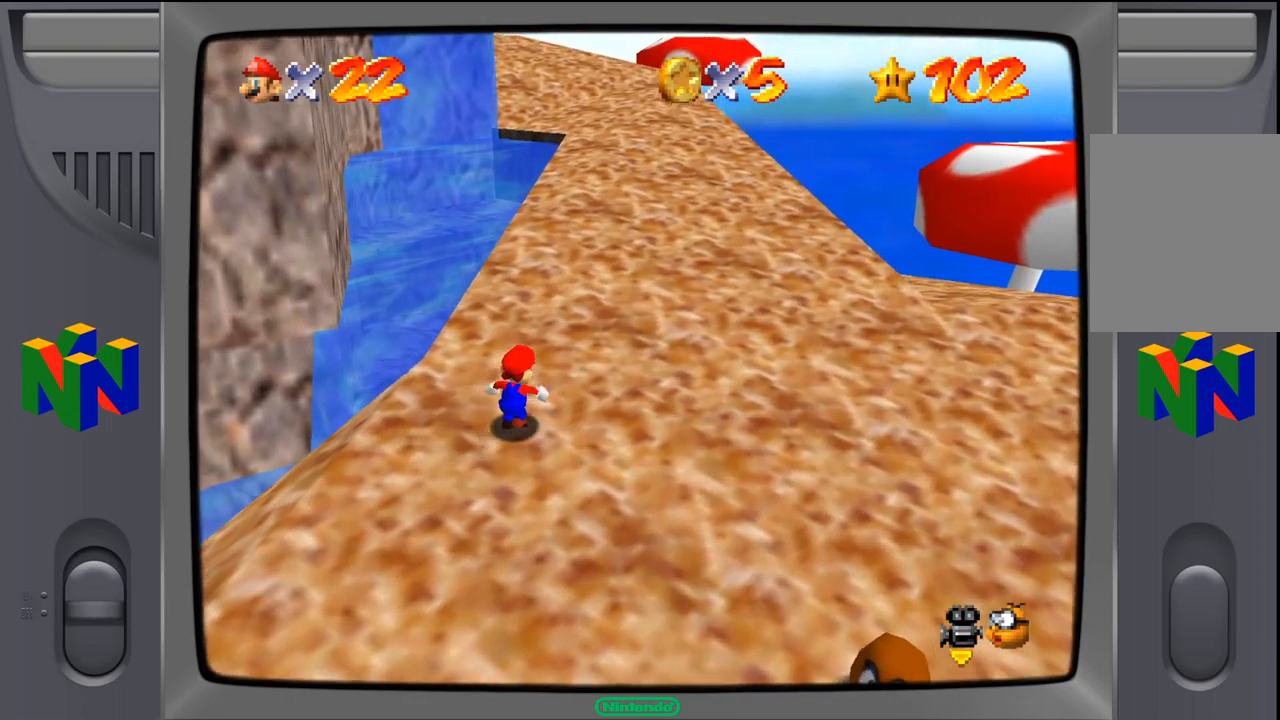
{"buttons": [], "left_stick": "up-right", "events": []}
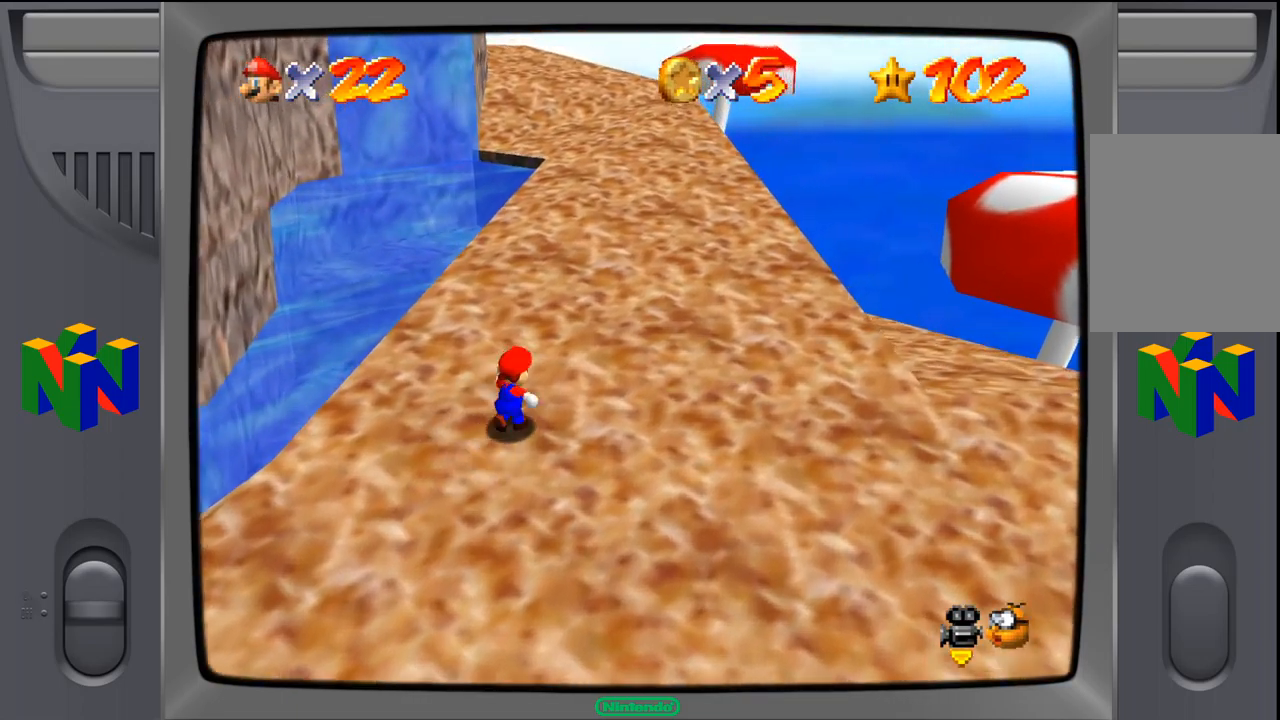
{"buttons": [], "left_stick": "up-right", "events": []}
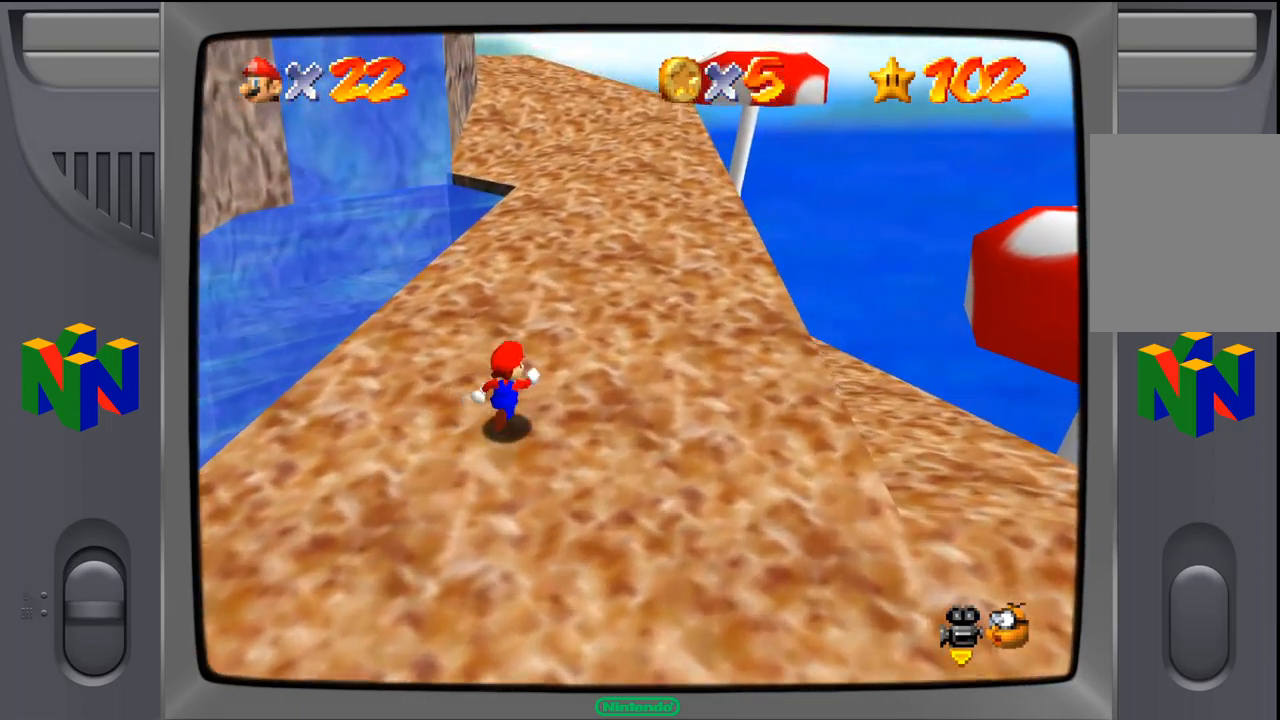
{"buttons": [], "left_stick": "up", "events": [[200, "left_stick", "up"]]}